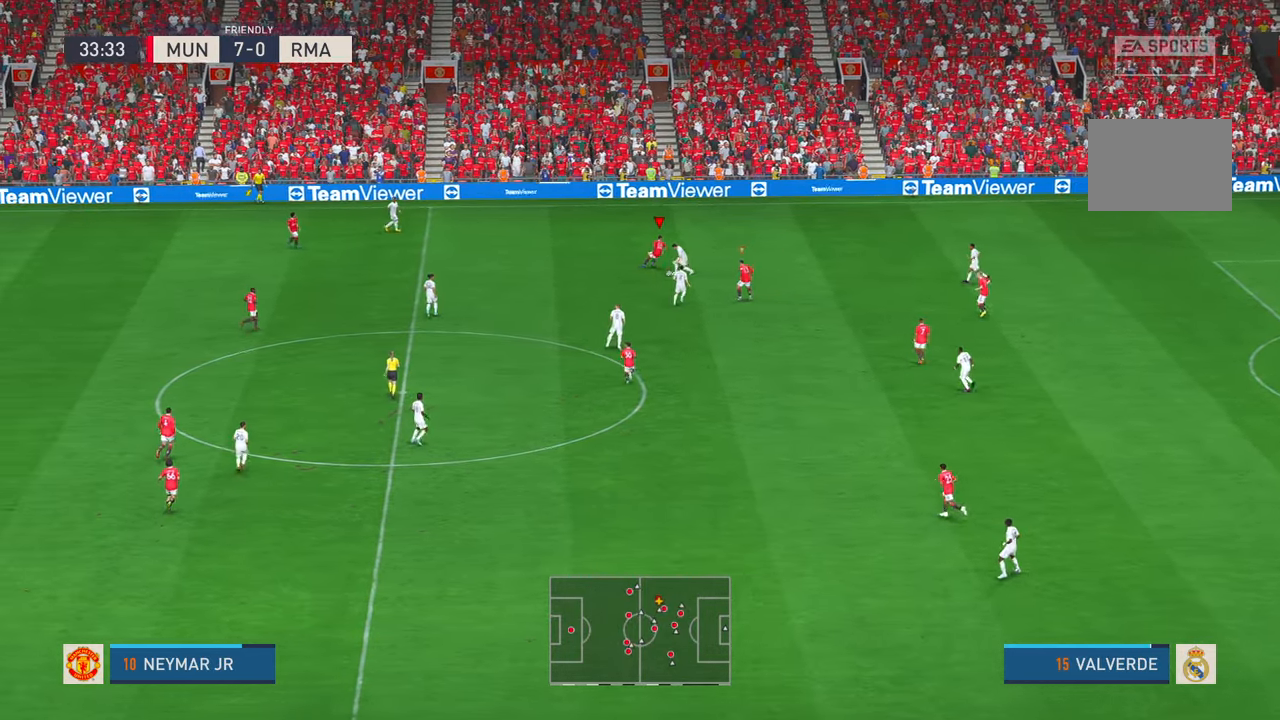
Gameplay with a controller (Xbox layout); each line is a JSON object with the inputs held at the frame after it (dt_ms = milliseconds from this image to that frame). "events" lists button and stick changes between this image and that frame as [ms after this image, input, new state], when the widget could be followed in between. Not read: L3 R2 R3 right_stick.
{"dt_ms": 500, "buttons": [], "left_stick": "down-left", "events": [[100, "left_stick", "right"], [216, "left_stick", "down"], [400, "left_stick", "down-left"]]}
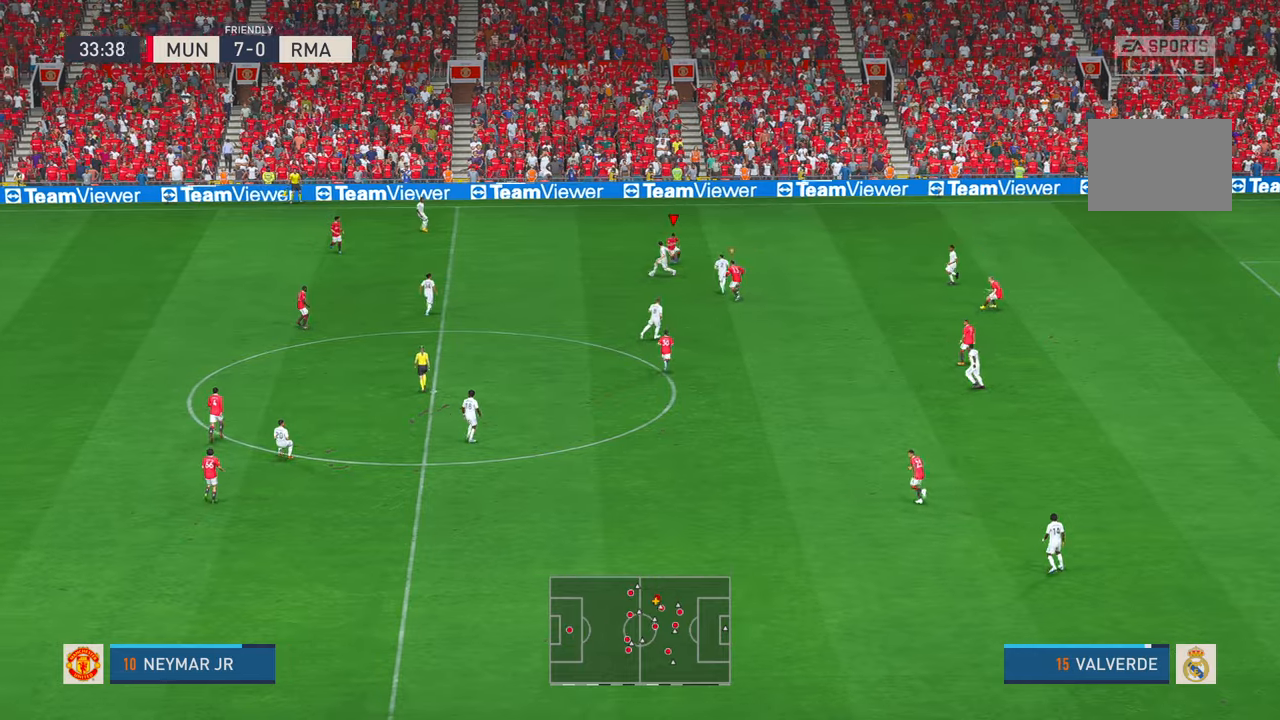
{"dt_ms": 500, "buttons": [], "left_stick": "left", "events": [[116, "left_stick", "left"]]}
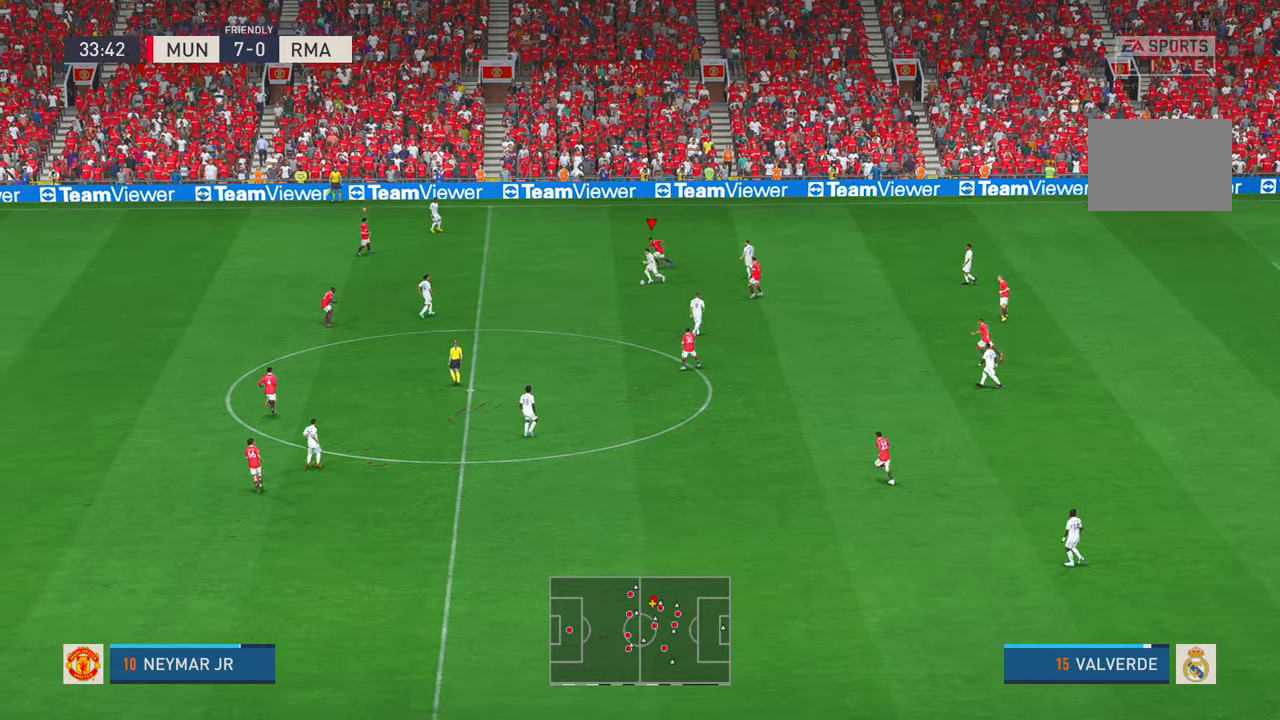
{"dt_ms": 500, "buttons": [], "left_stick": "left", "events": []}
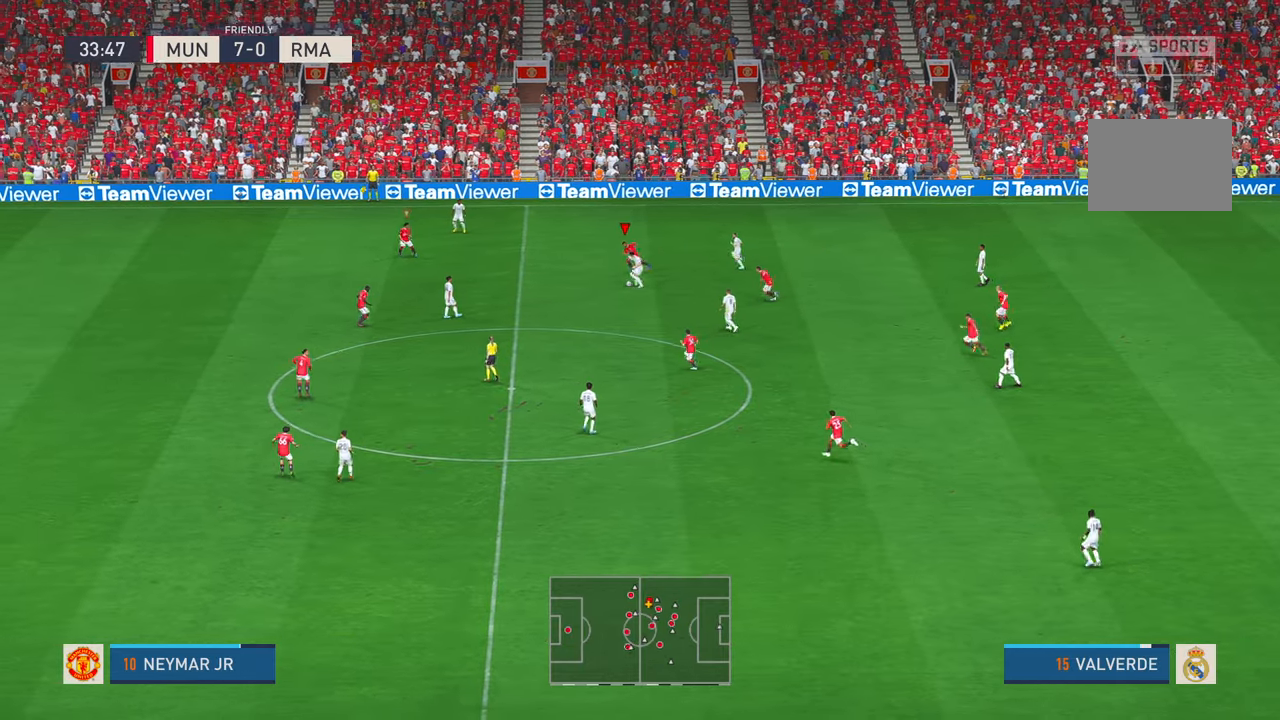
{"dt_ms": 1000, "buttons": [], "left_stick": "down-left"}
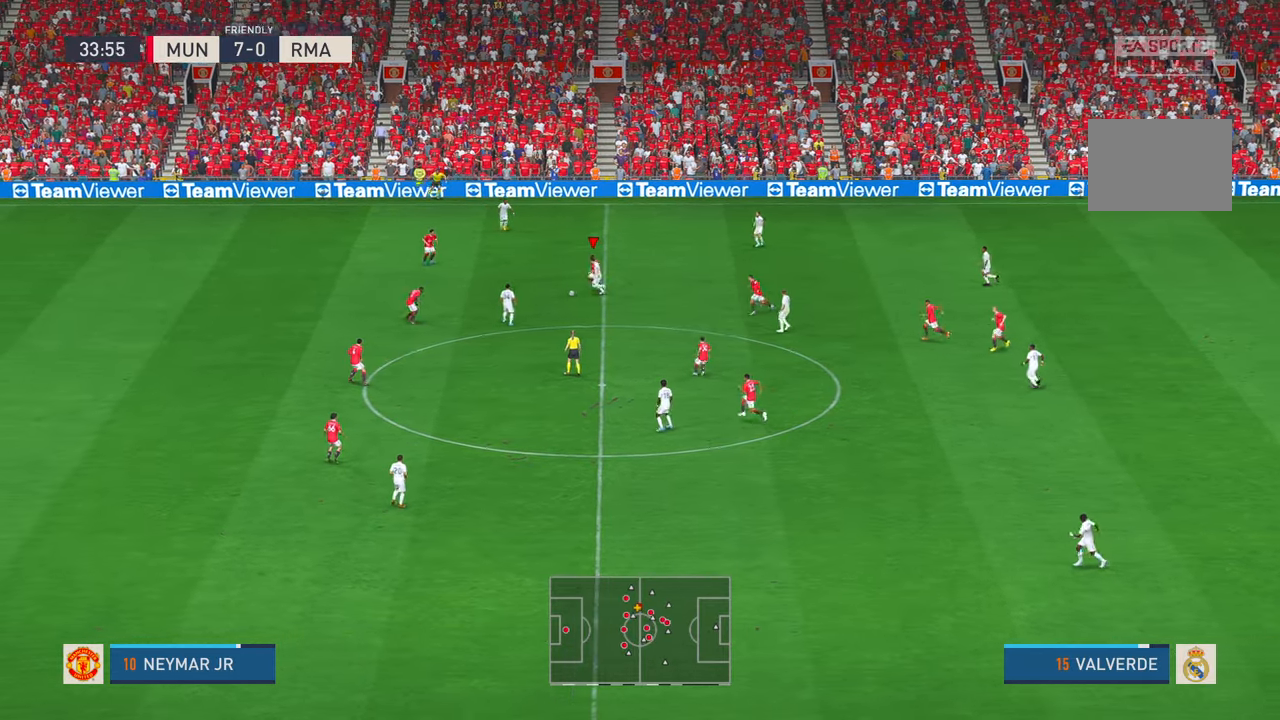
{"dt_ms": 500, "buttons": [], "left_stick": "left", "events": [[450, "left_stick", "left"]]}
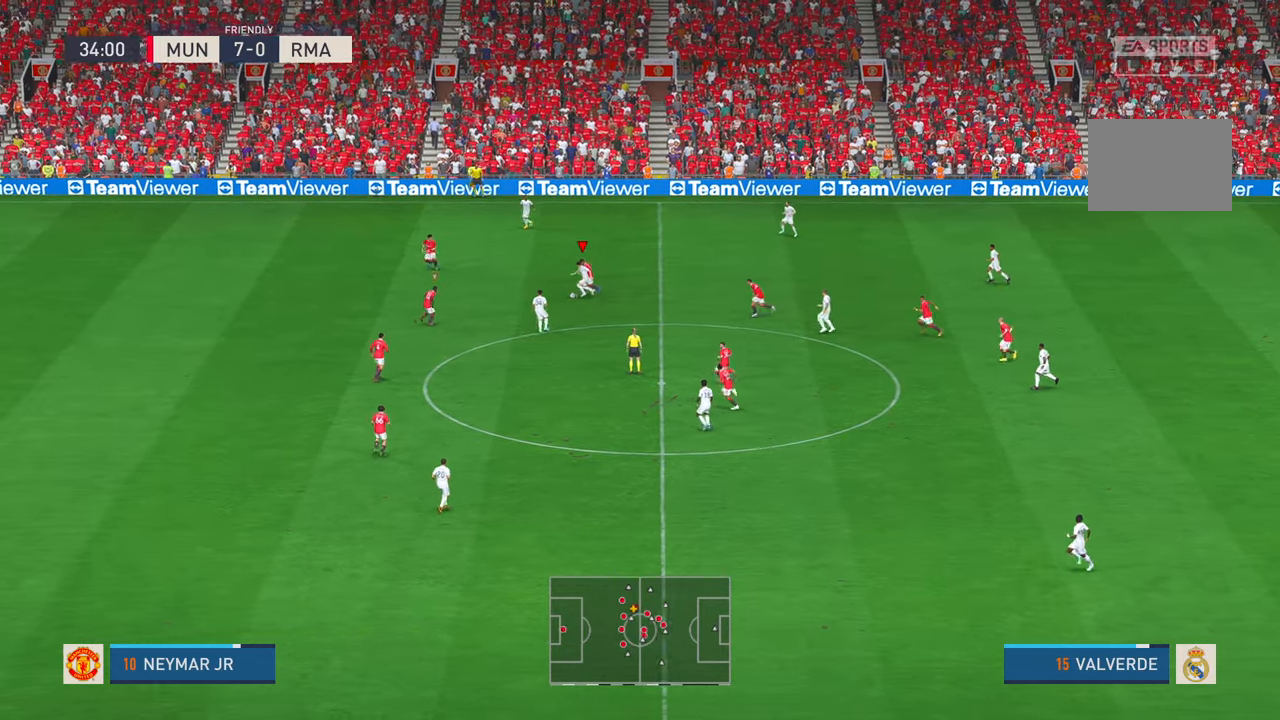
{"dt_ms": 500, "buttons": [], "left_stick": "left", "events": [[150, "A", "down"], [216, "A", "up"]]}
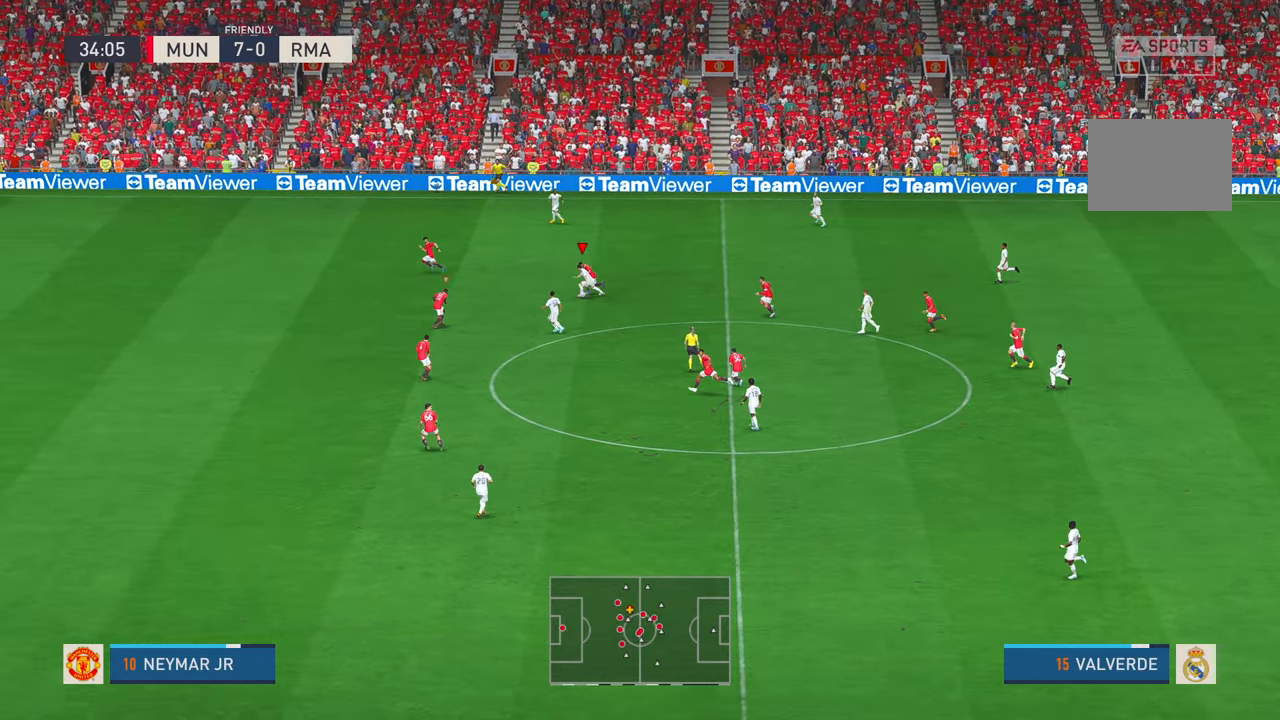
{"dt_ms": 500, "buttons": [], "left_stick": "left", "events": []}